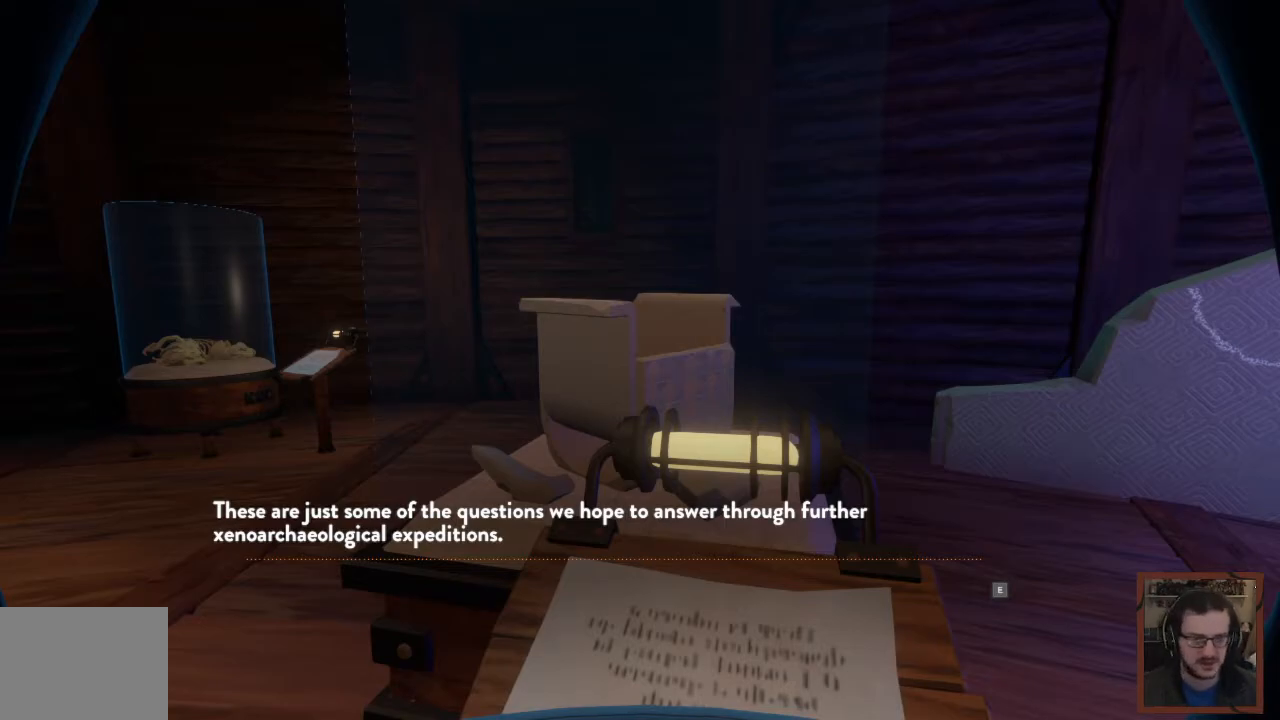
Gameplay with keyboard and mouse; each line is a JSON object with the keys and mouse buttons held at the frame after it. "events" lists presses ("down") and releases ("up") of "1", "2", "3", "4", "a", "alt", "c", "caps_lock", "ctrl", "d", "e", "f", "q", "r", "s", "shift", "space", "super", "tab", "tilde", "v", "w", "x", "z", "mouse_left", "mouse_wheel" and "mouse_right" between this image and that frame as [ms after this image, input, new state], when the widget could be followed in between. "mouse_left", "mouse_wheel", "mouse_right" = the "left", "wheel", "right" buttons of the "mouse" list. No other keys are recorded. "wheel" means that the mouse wheel is clicked or scrolled. Mouse movement is not recorded.
{"keys": ["a"], "mouse": [], "events": [[217, "e", "down"], [300, "e", "up"], [500, "a", "down"]]}
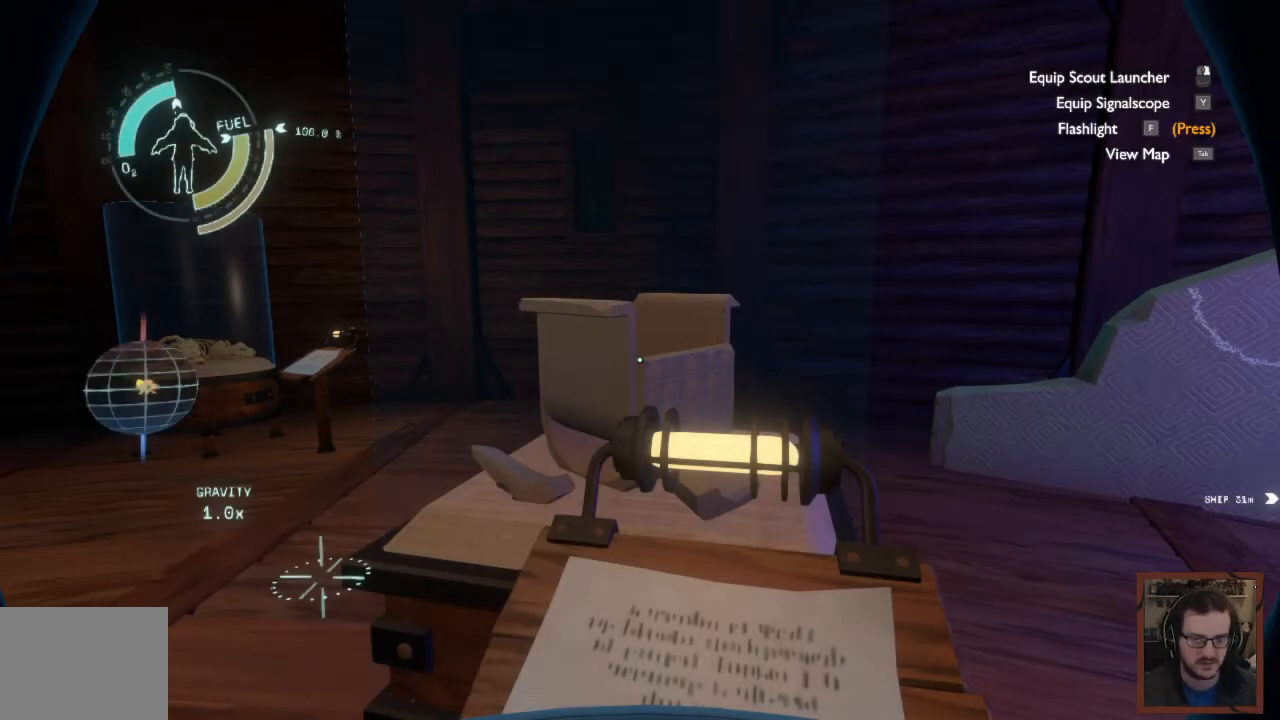
{"keys": ["a"], "mouse": [], "events": []}
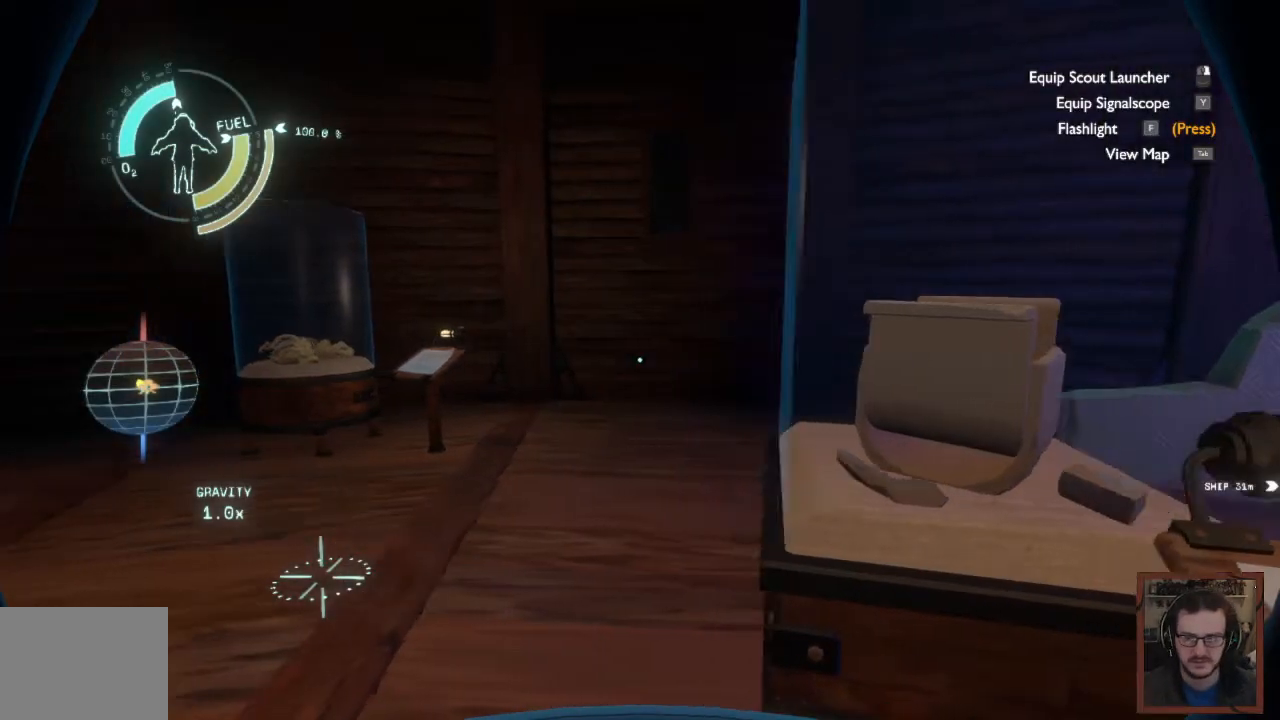
{"keys": ["w"], "mouse": [], "events": [[217, "w", "down"], [267, "a", "up"]]}
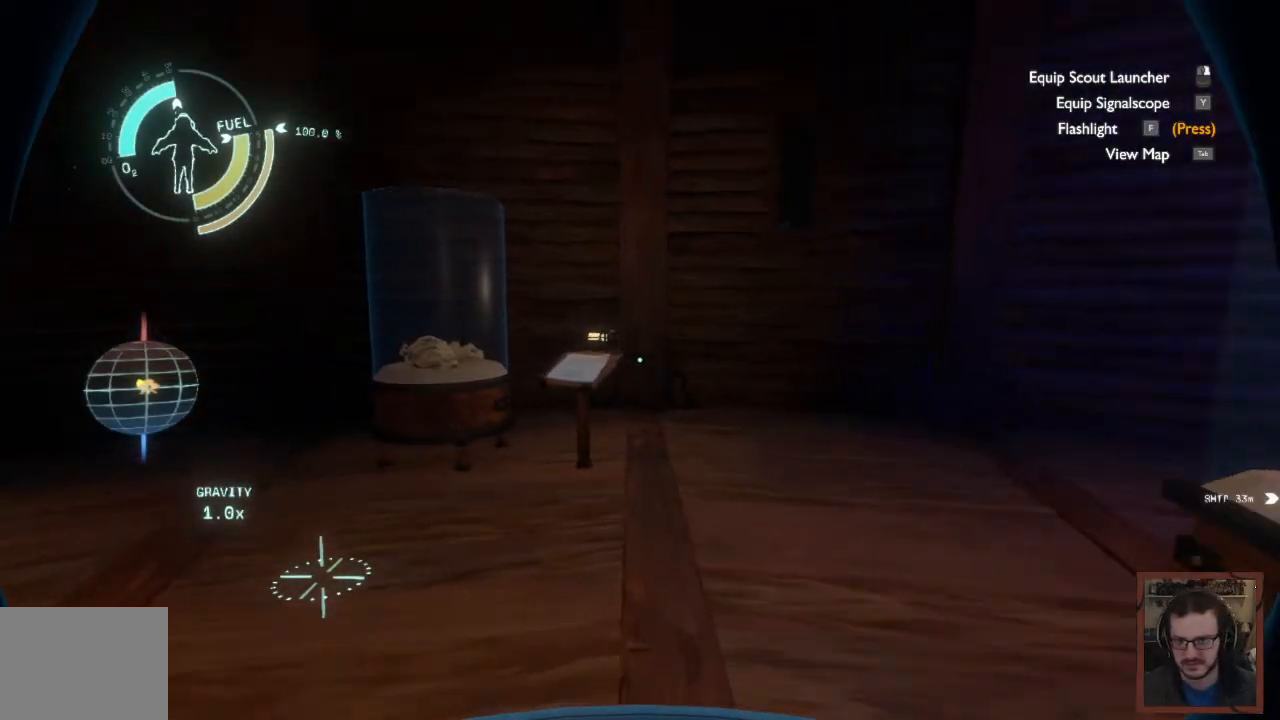
{"keys": ["a", "w"], "mouse": [], "events": [[400, "a", "down"]]}
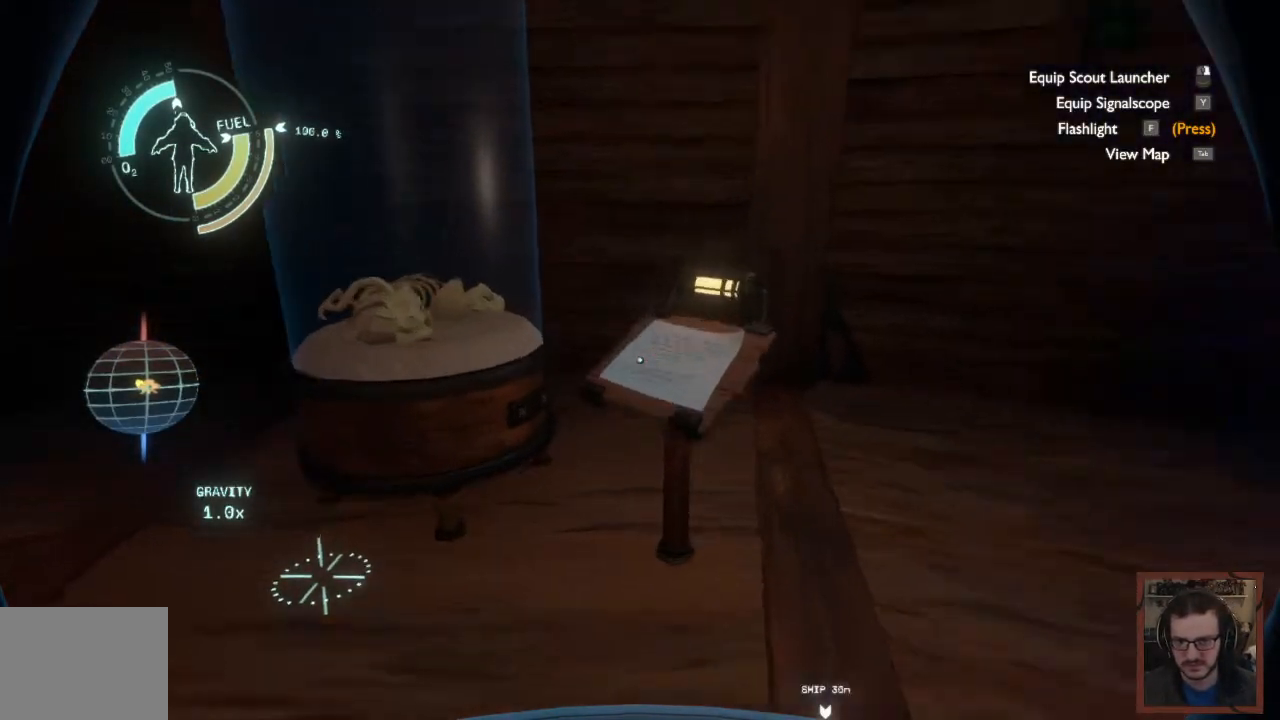
{"keys": [], "mouse": [], "events": [[150, "a", "up"], [167, "w", "up"]]}
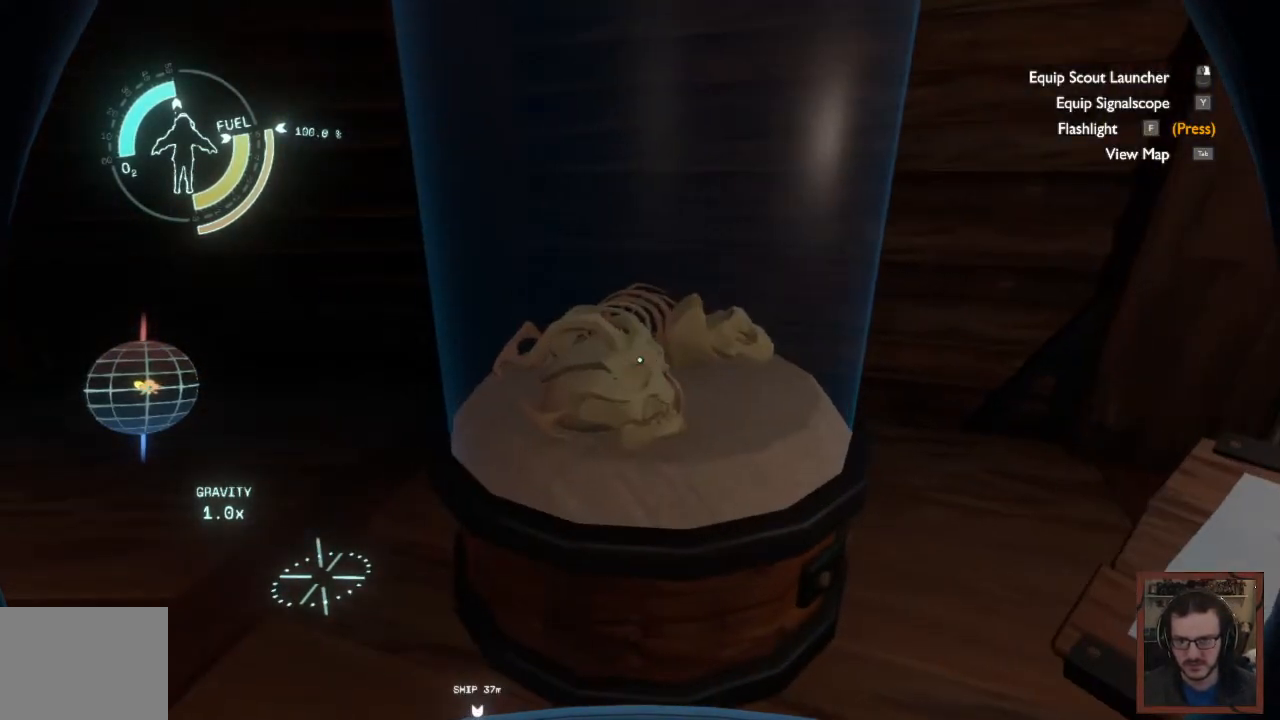
{"keys": ["w"], "mouse": [], "events": [[183, "a", "down"], [217, "w", "down"], [317, "a", "up"]]}
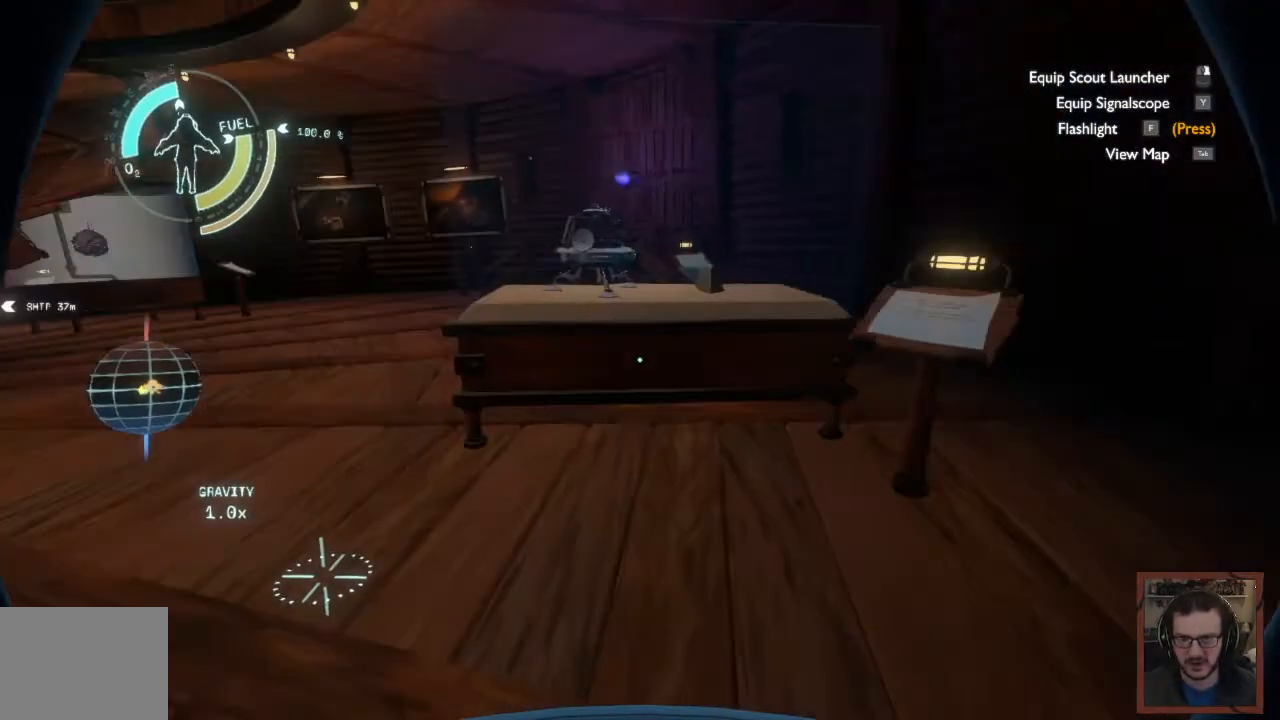
{"keys": ["a"], "mouse": [], "events": [[300, "a", "down"], [350, "w", "up"]]}
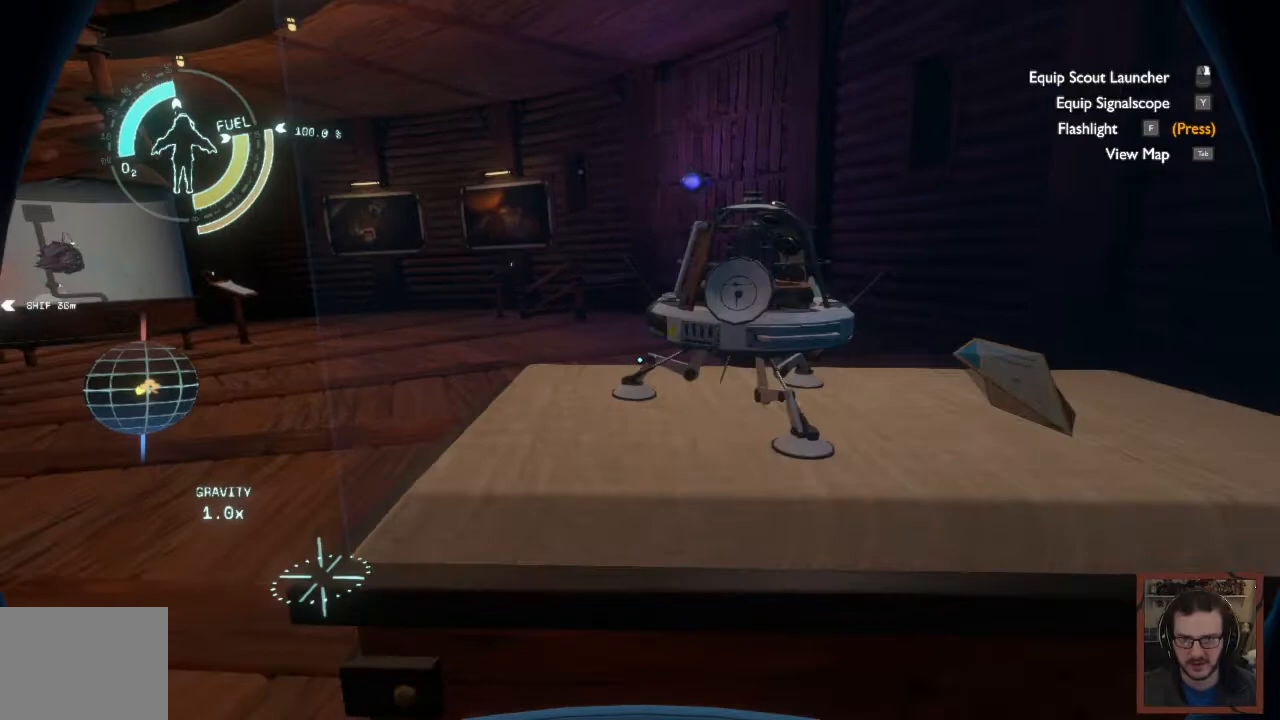
{"keys": ["a", "w"], "mouse": [], "events": [[383, "w", "down"]]}
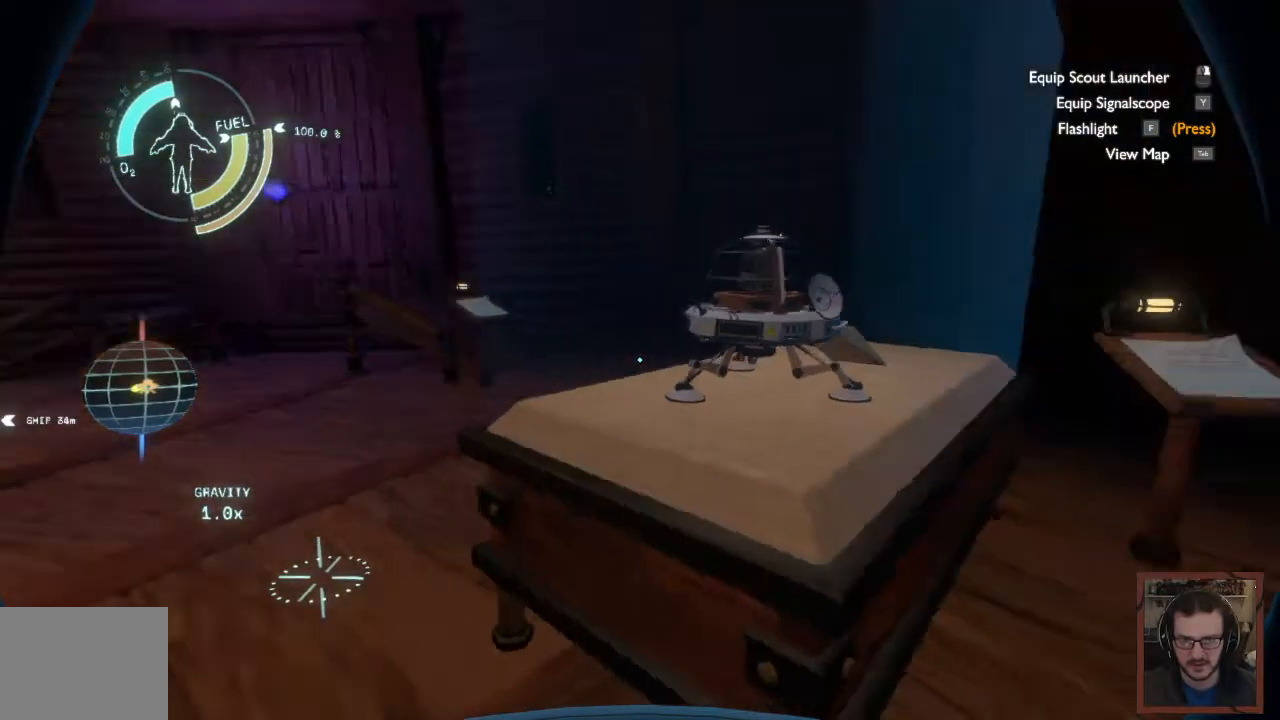
{"keys": ["a"], "mouse": [], "events": [[150, "w", "up"]]}
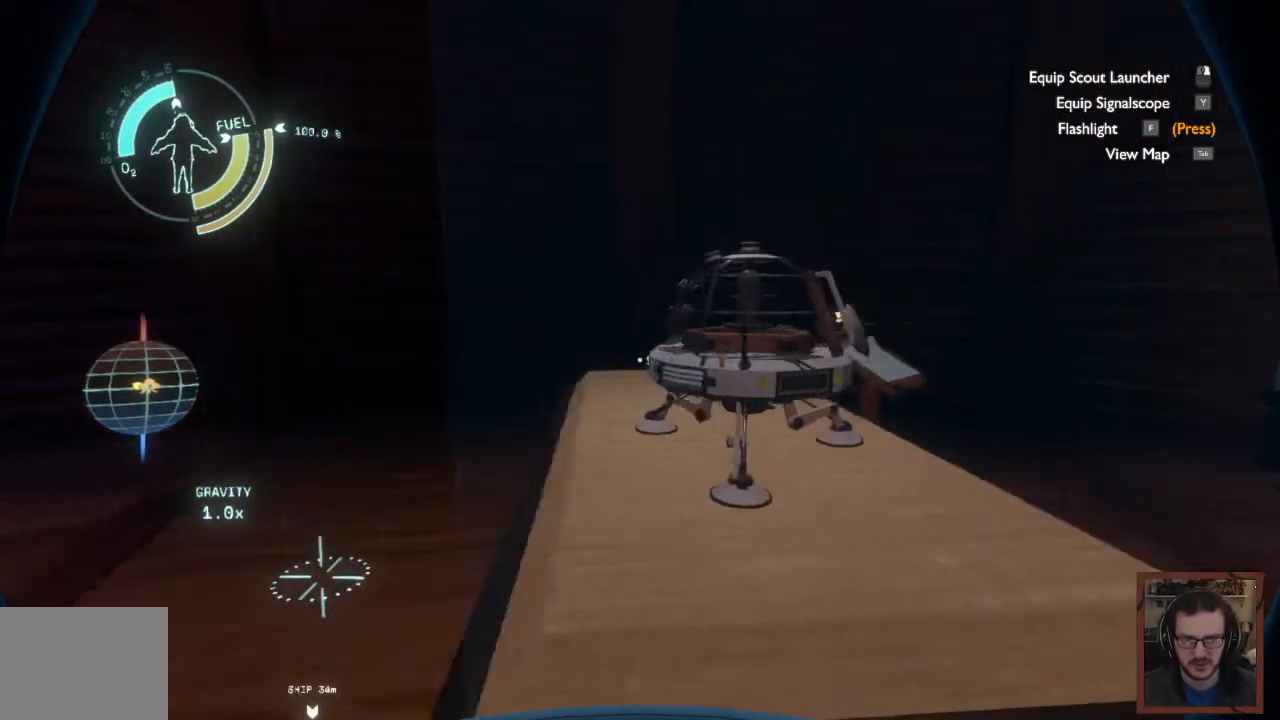
{"keys": ["a", "w"], "mouse": [], "events": [[250, "w", "down"]]}
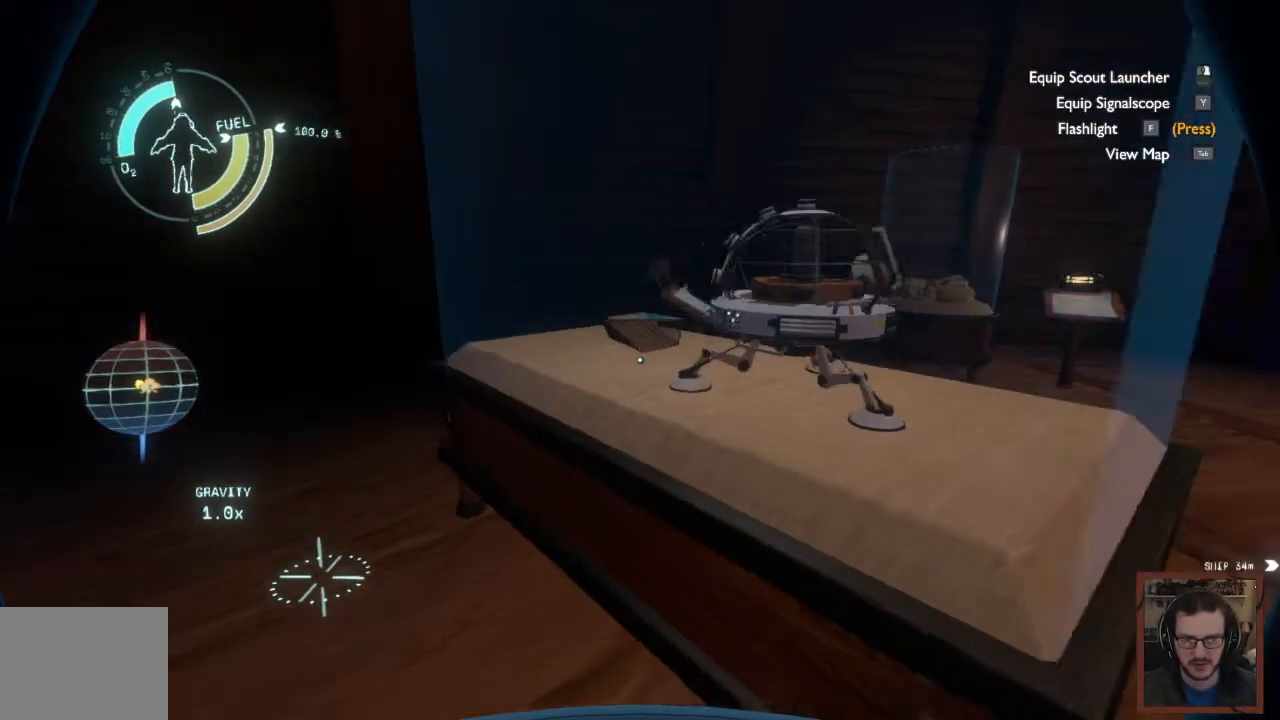
{"keys": [], "mouse": [], "events": [[100, "a", "up"], [100, "w", "up"]]}
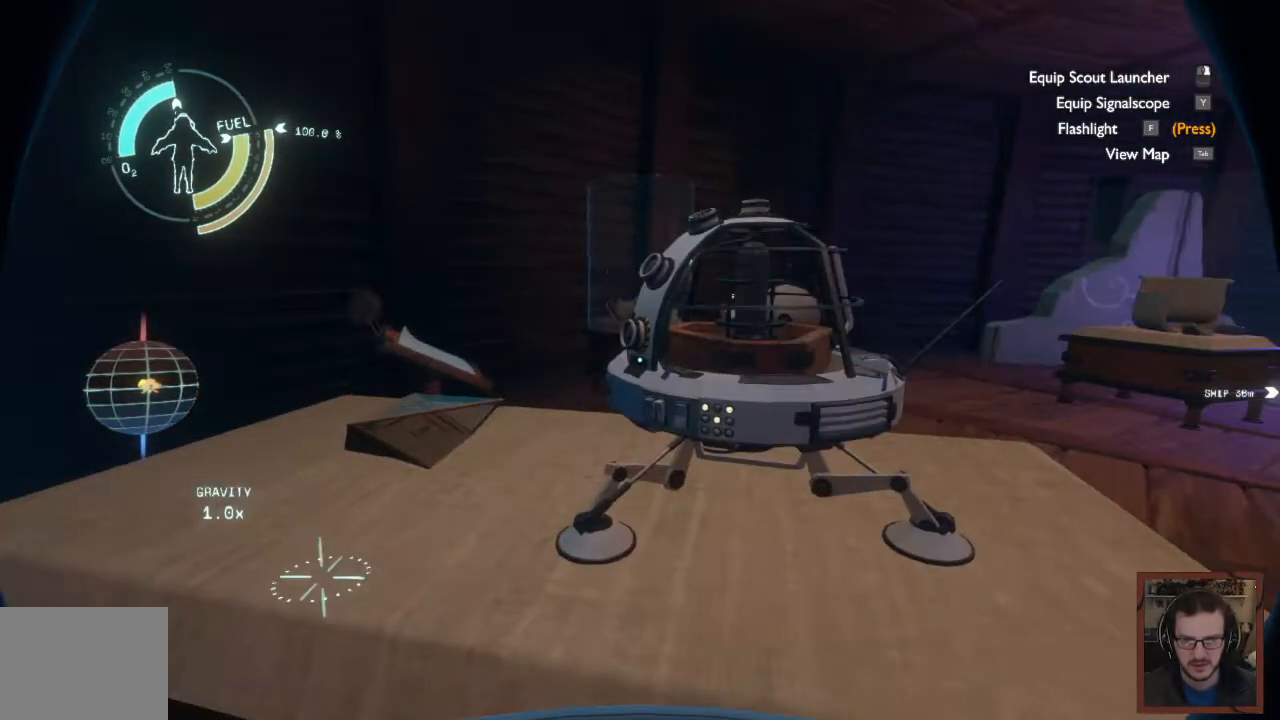
{"keys": [], "mouse": [], "events": []}
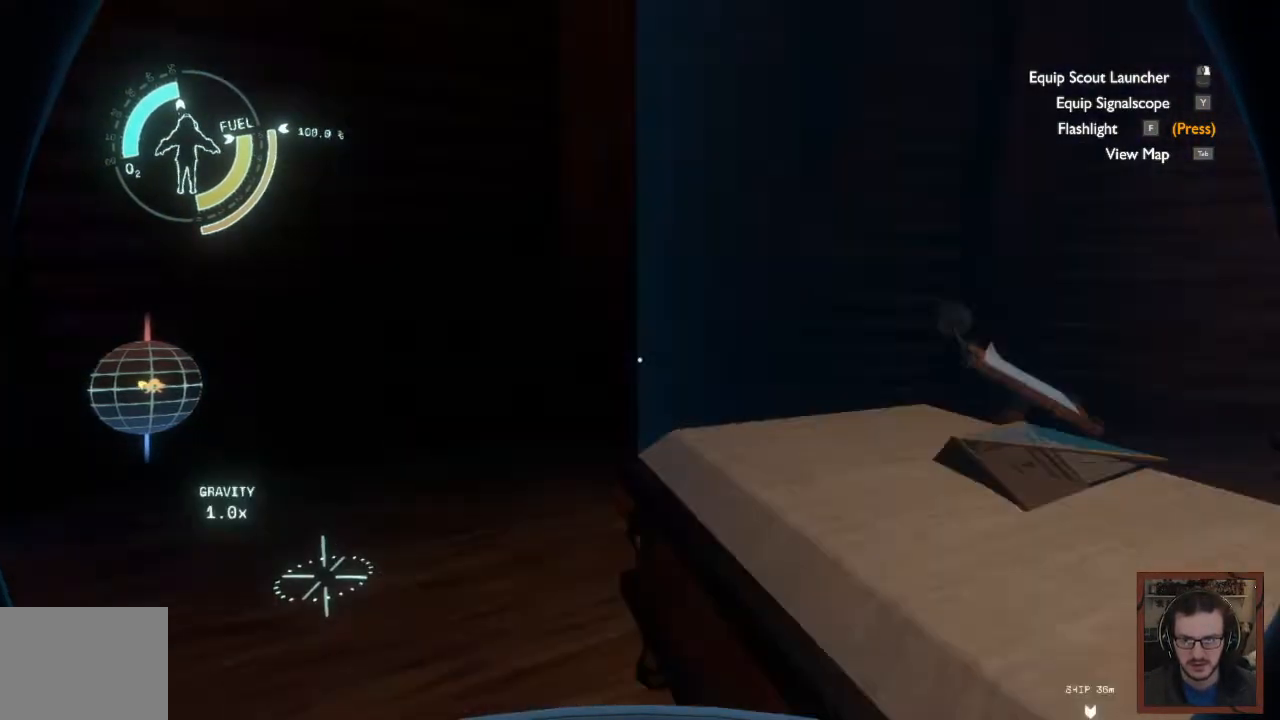
{"keys": ["w"], "mouse": [], "events": [[400, "w", "down"], [433, "a", "down"], [500, "a", "up"]]}
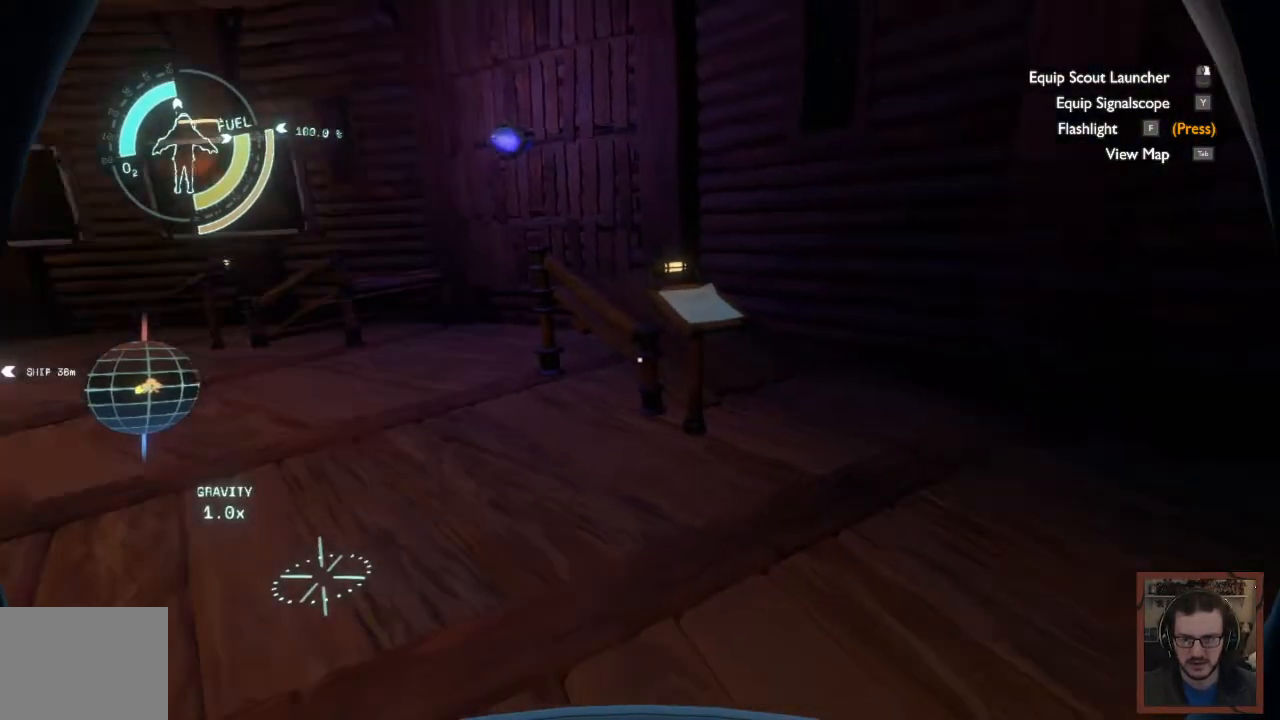
{"keys": ["w"], "mouse": [], "events": []}
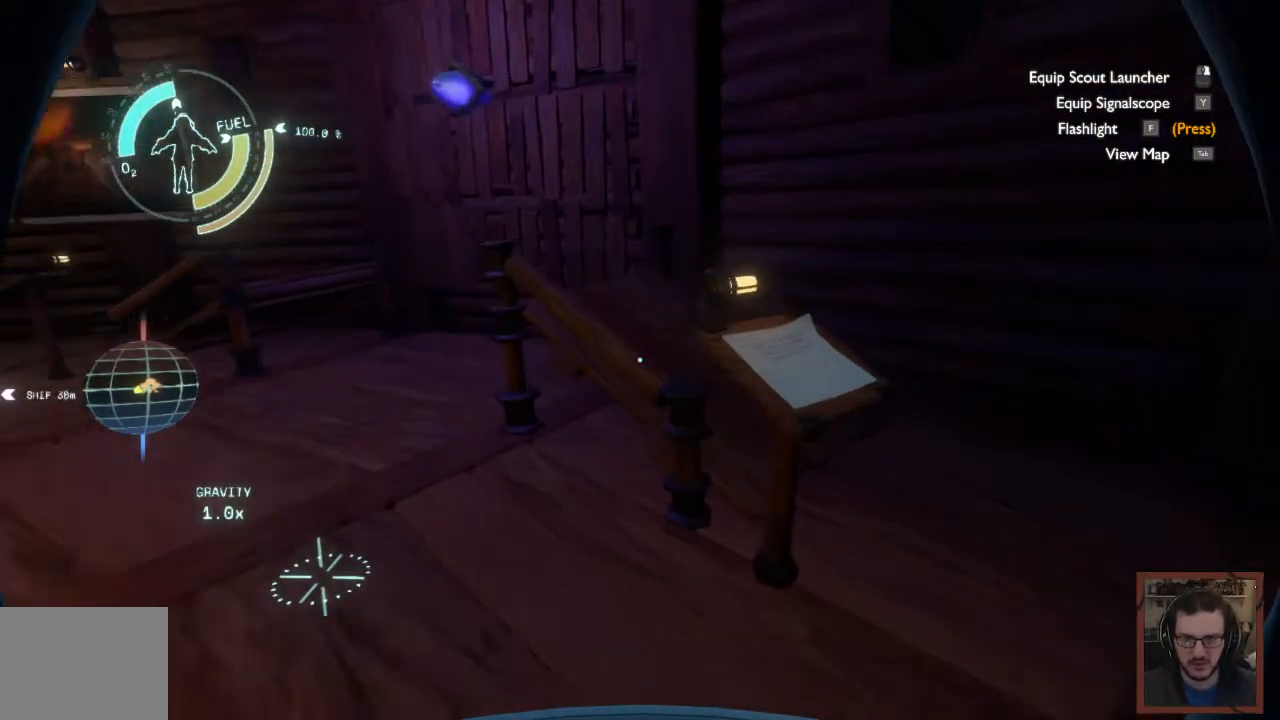
{"keys": ["a", "w"], "mouse": [], "events": [[67, "a", "down"], [183, "w", "up"], [500, "w", "down"]]}
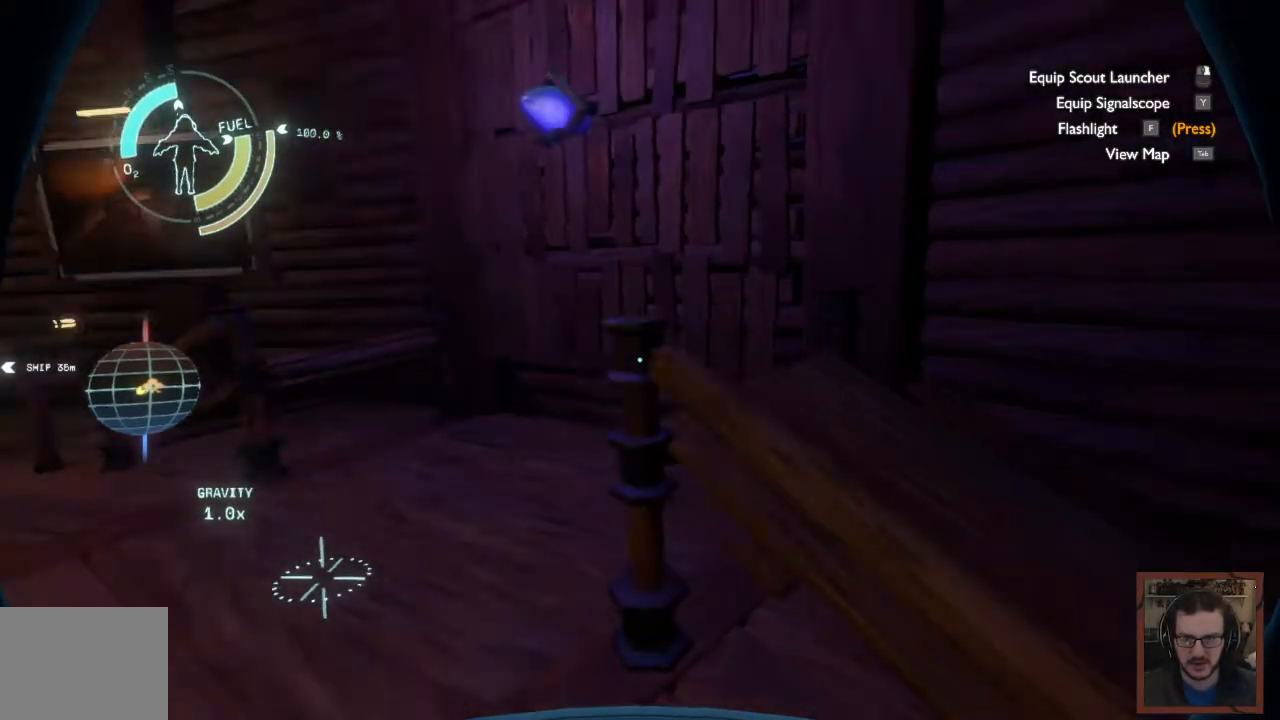
{"keys": [], "mouse": [], "events": [[267, "a", "up"], [300, "w", "up"]]}
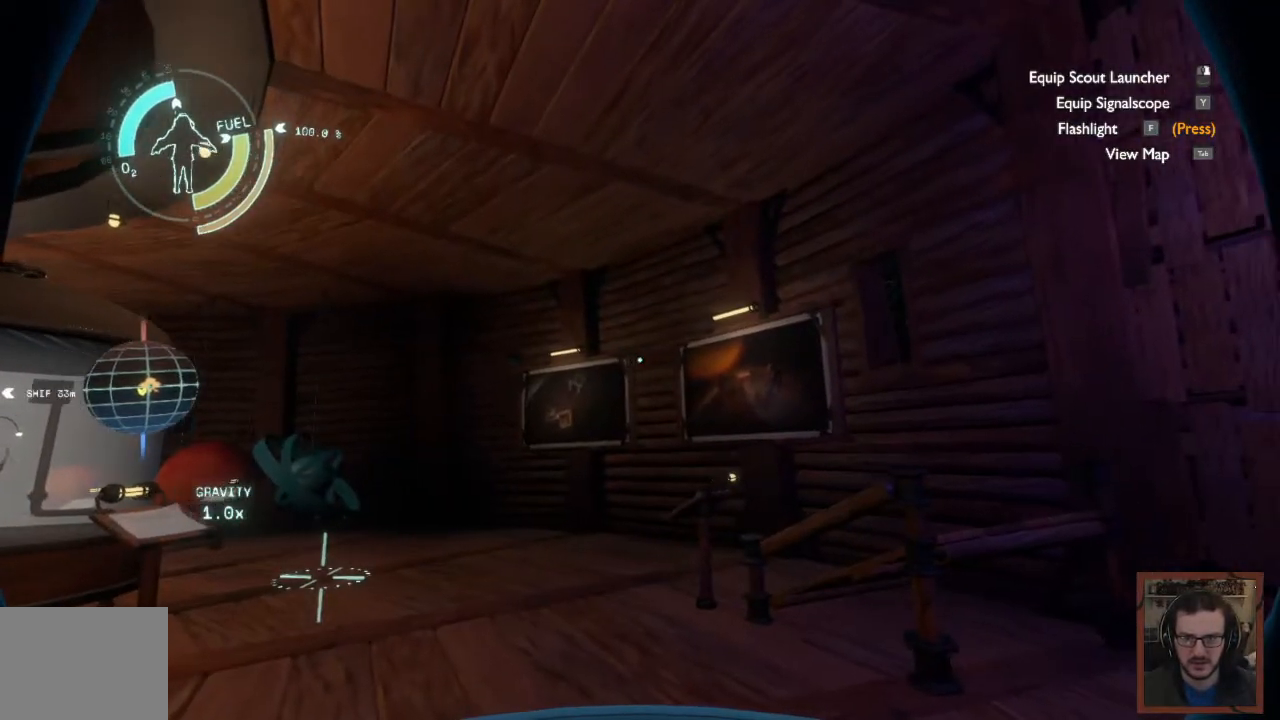
{"keys": ["w"], "mouse": [], "events": [[400, "w", "down"]]}
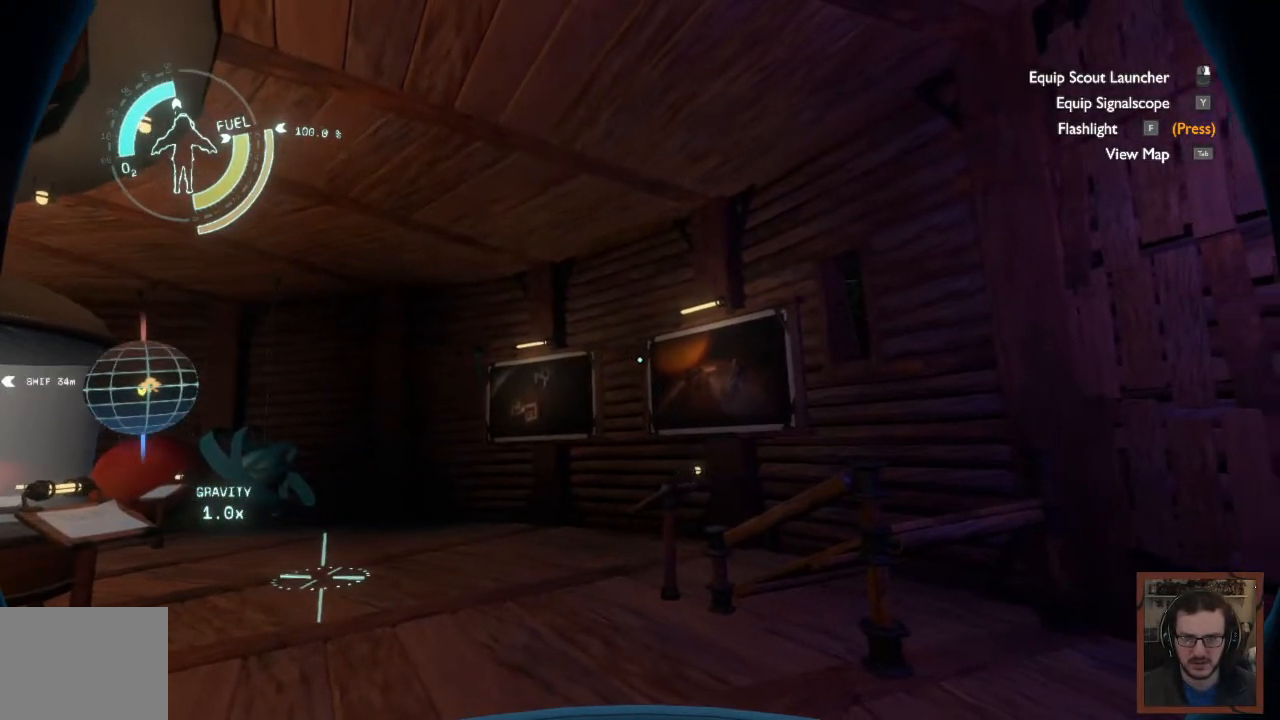
{"keys": ["a", "w"], "mouse": [], "events": [[367, "a", "down"]]}
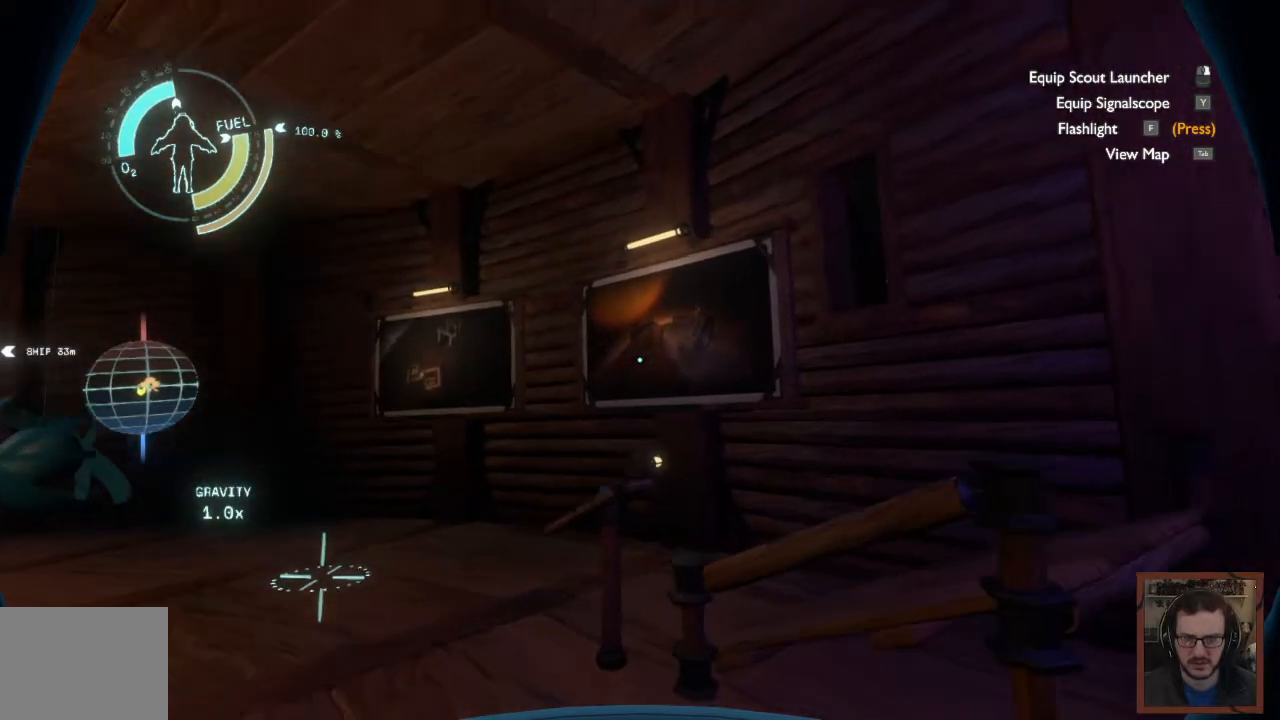
{"keys": ["a", "w"], "mouse": [], "events": []}
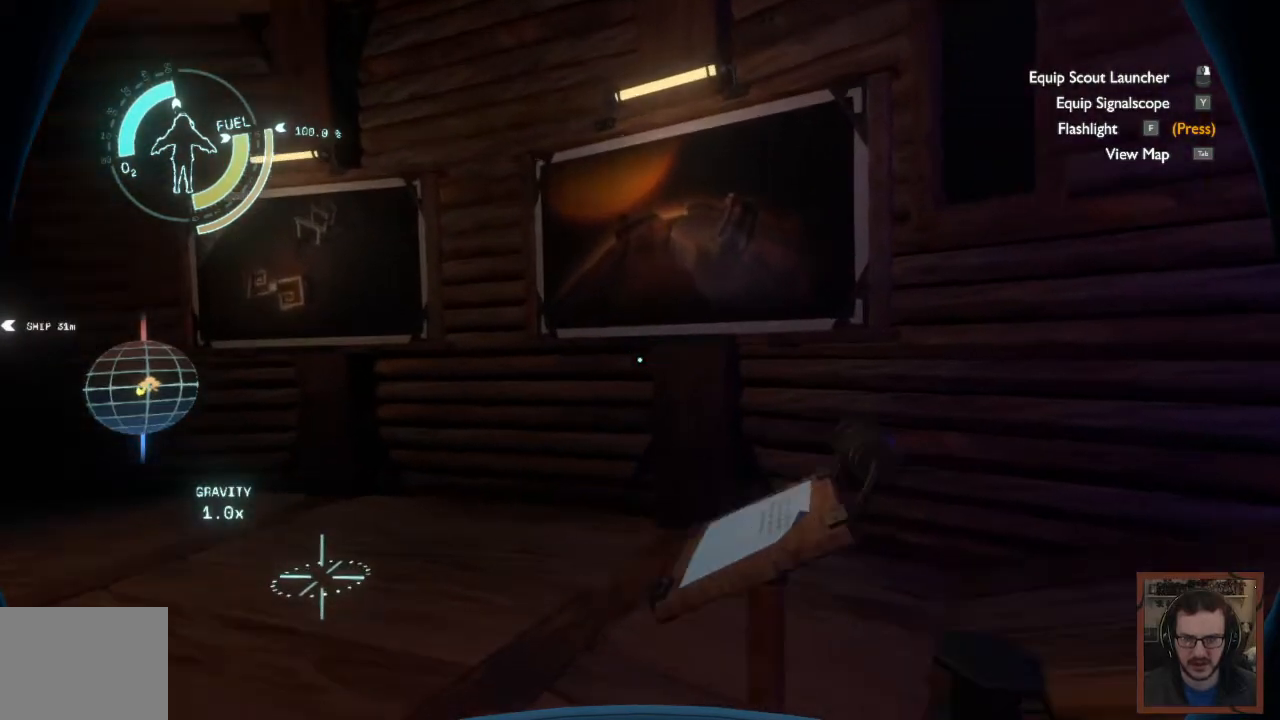
{"keys": [], "mouse": [], "events": [[233, "w", "up"], [300, "a", "up"]]}
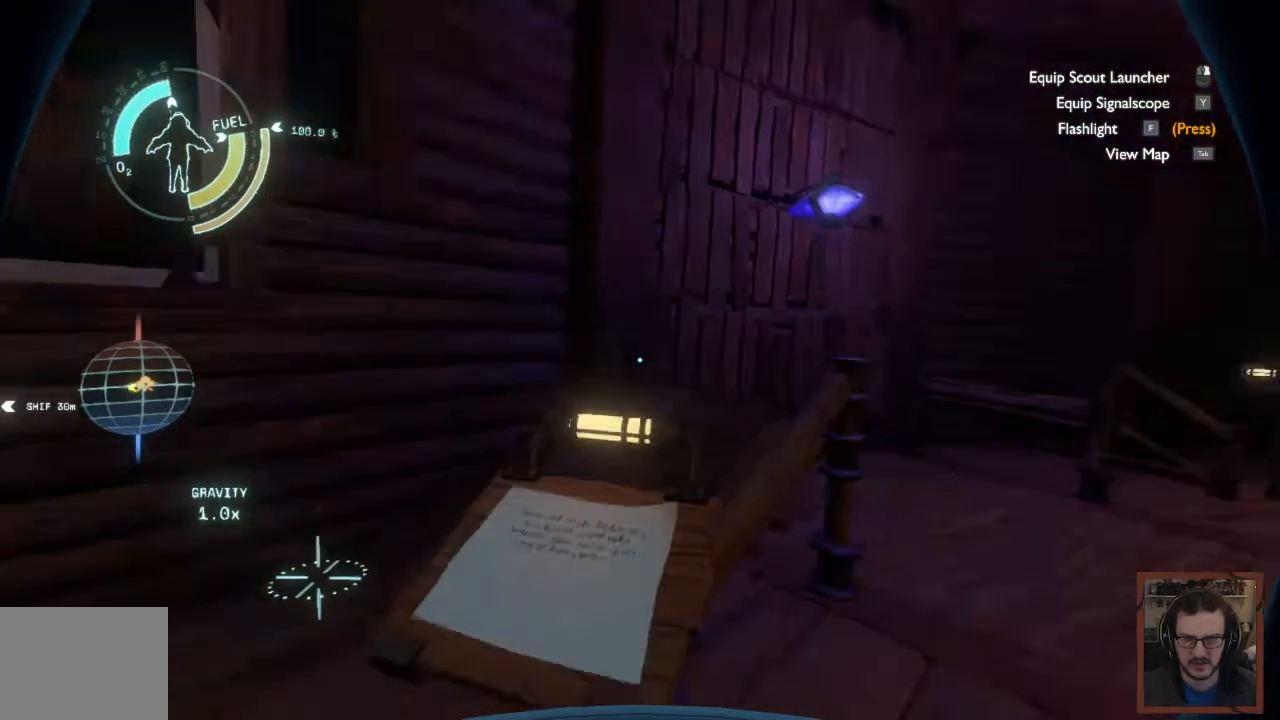
{"keys": [], "mouse": [], "events": [[300, "a", "down"], [483, "a", "up"]]}
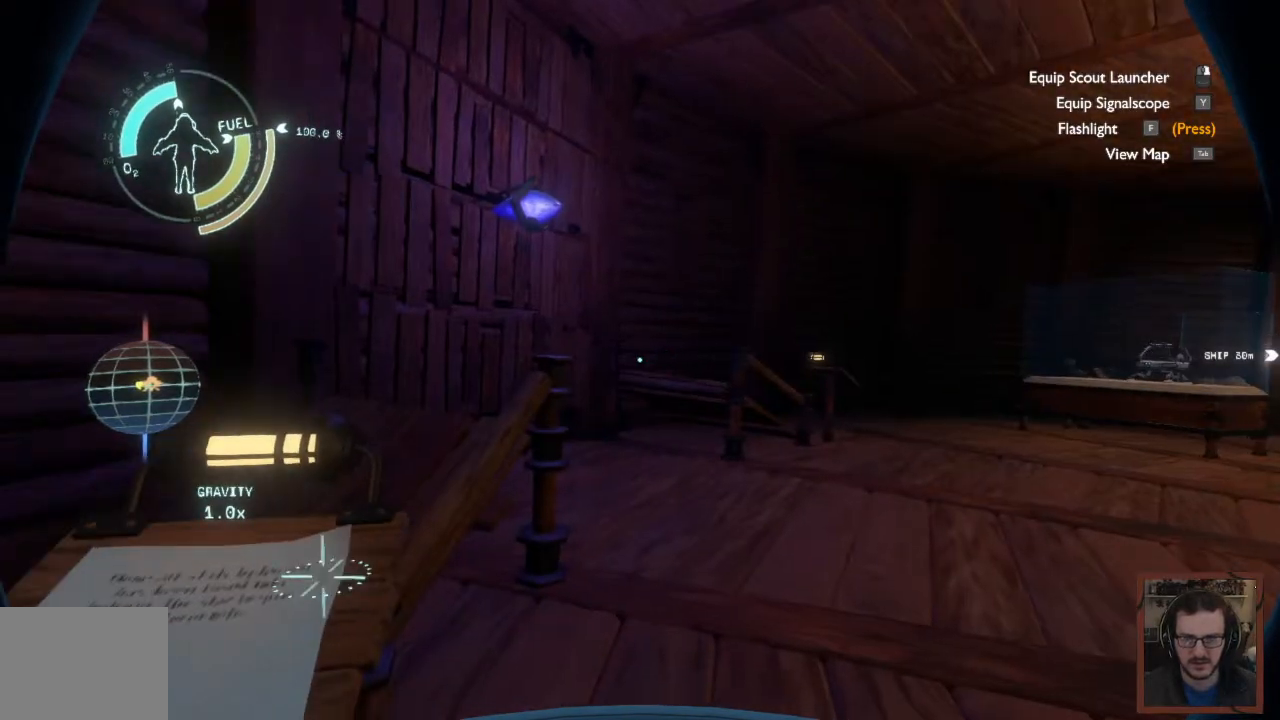
{"keys": ["w"], "mouse": [], "events": [[483, "w", "down"]]}
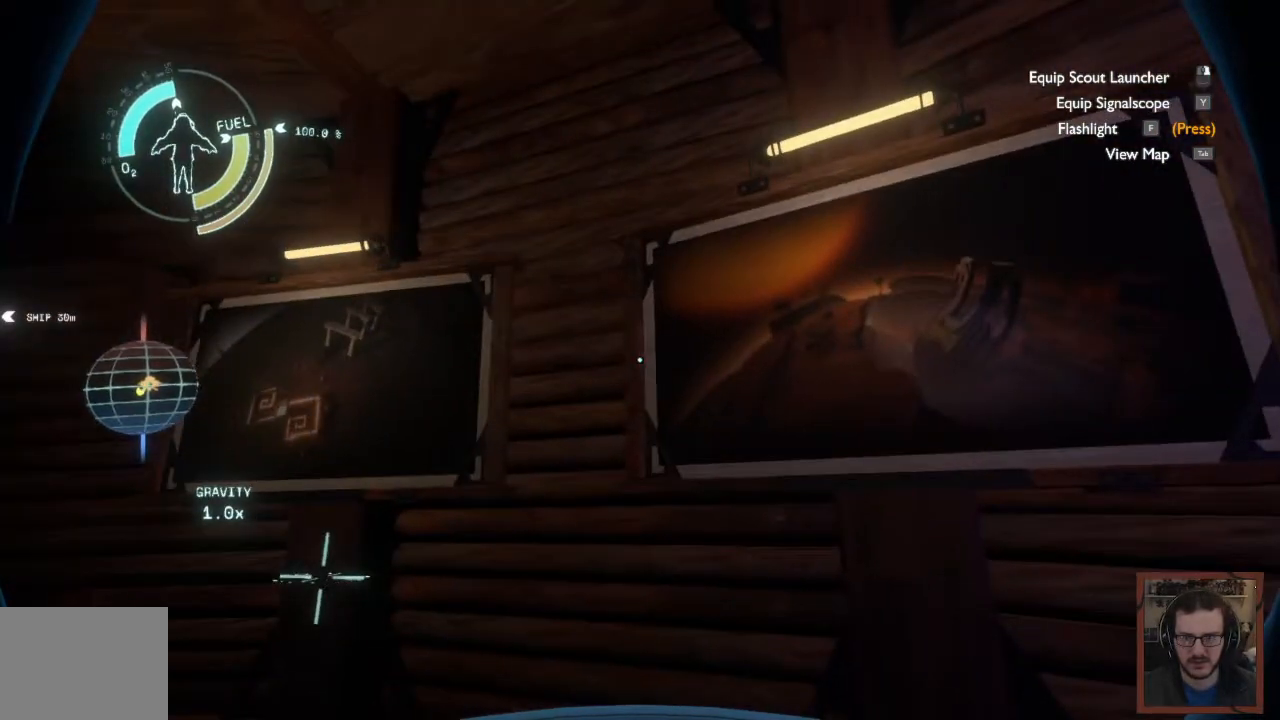
{"keys": [], "mouse": [], "events": [[300, "w", "up"]]}
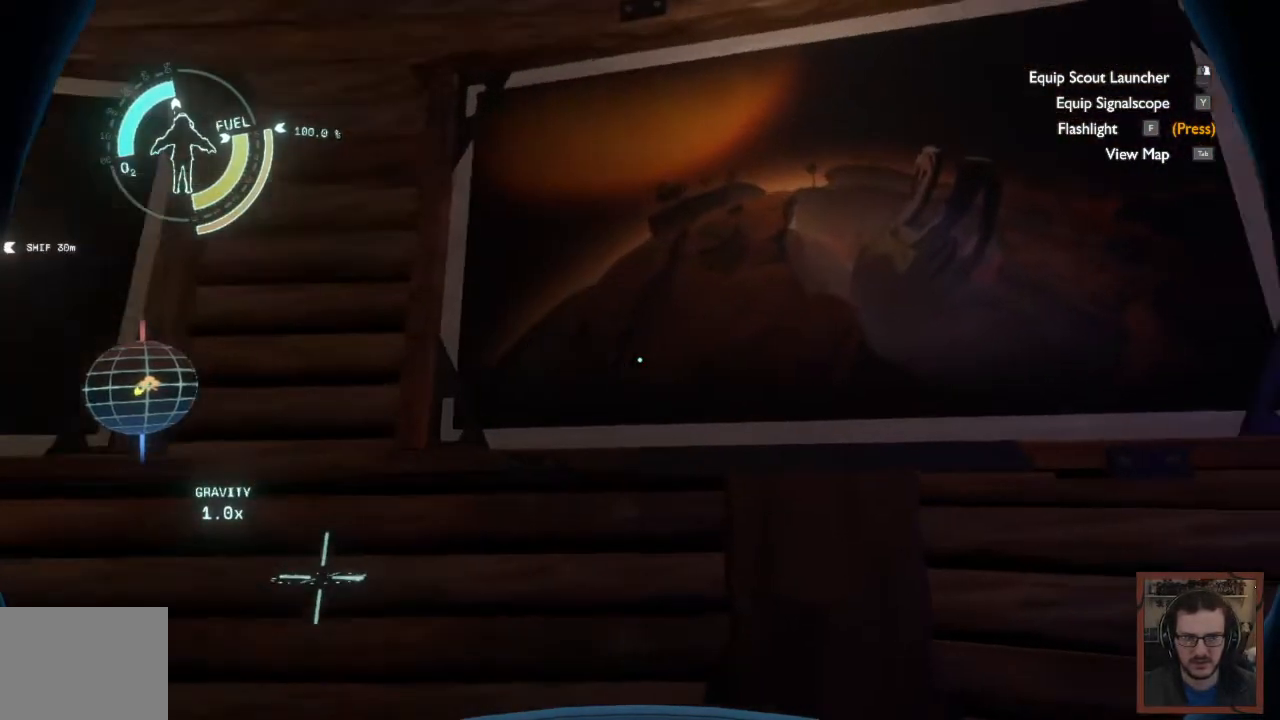
{"keys": [], "mouse": [], "events": []}
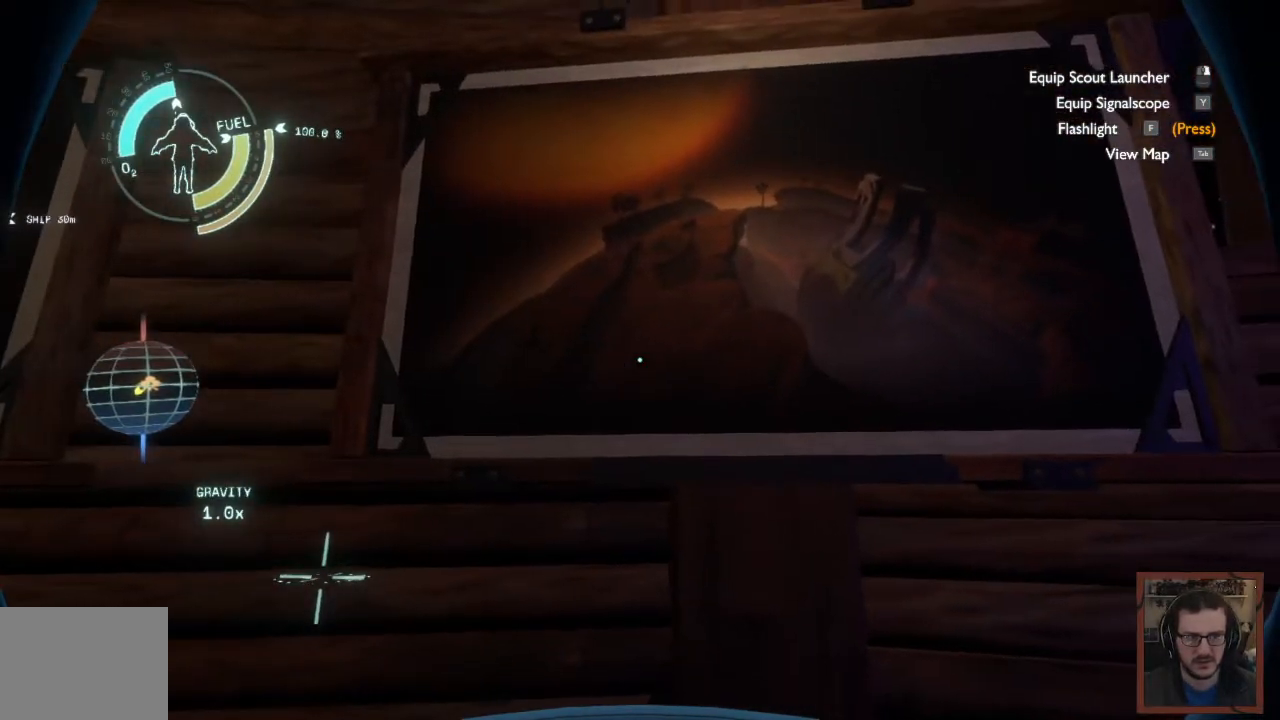
{"keys": [], "mouse": [], "events": []}
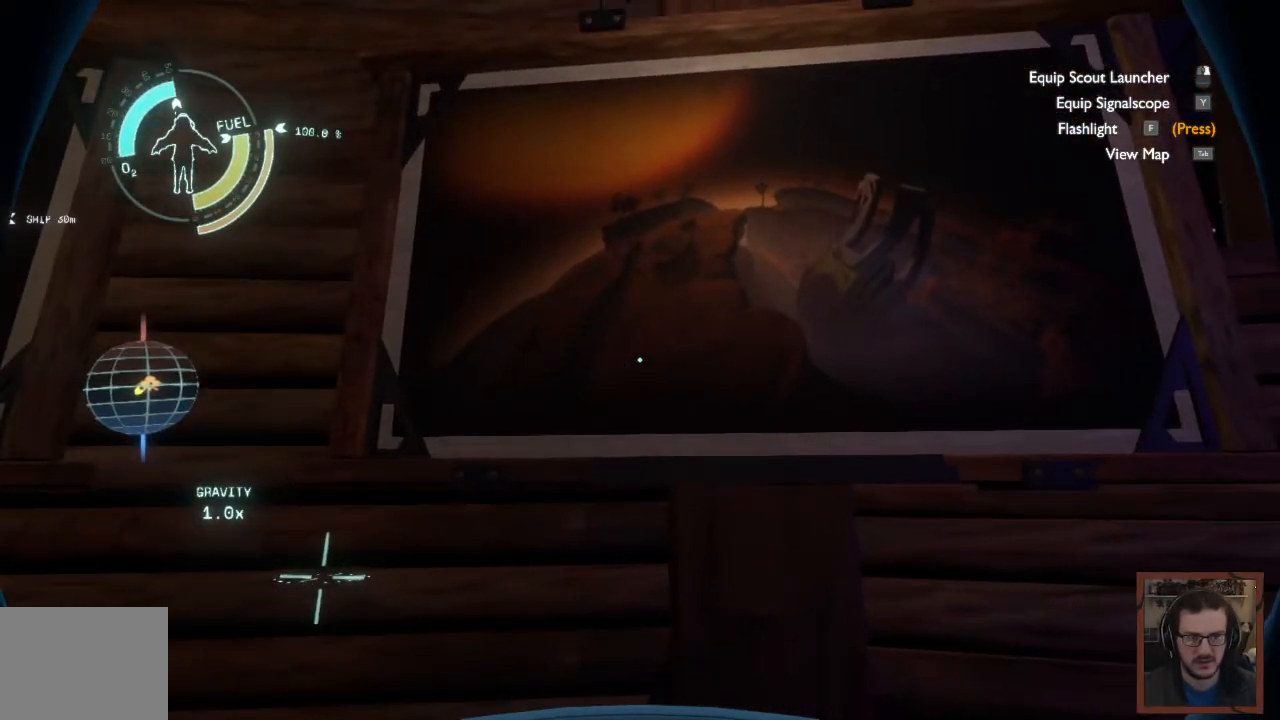
{"keys": [], "mouse": [], "events": []}
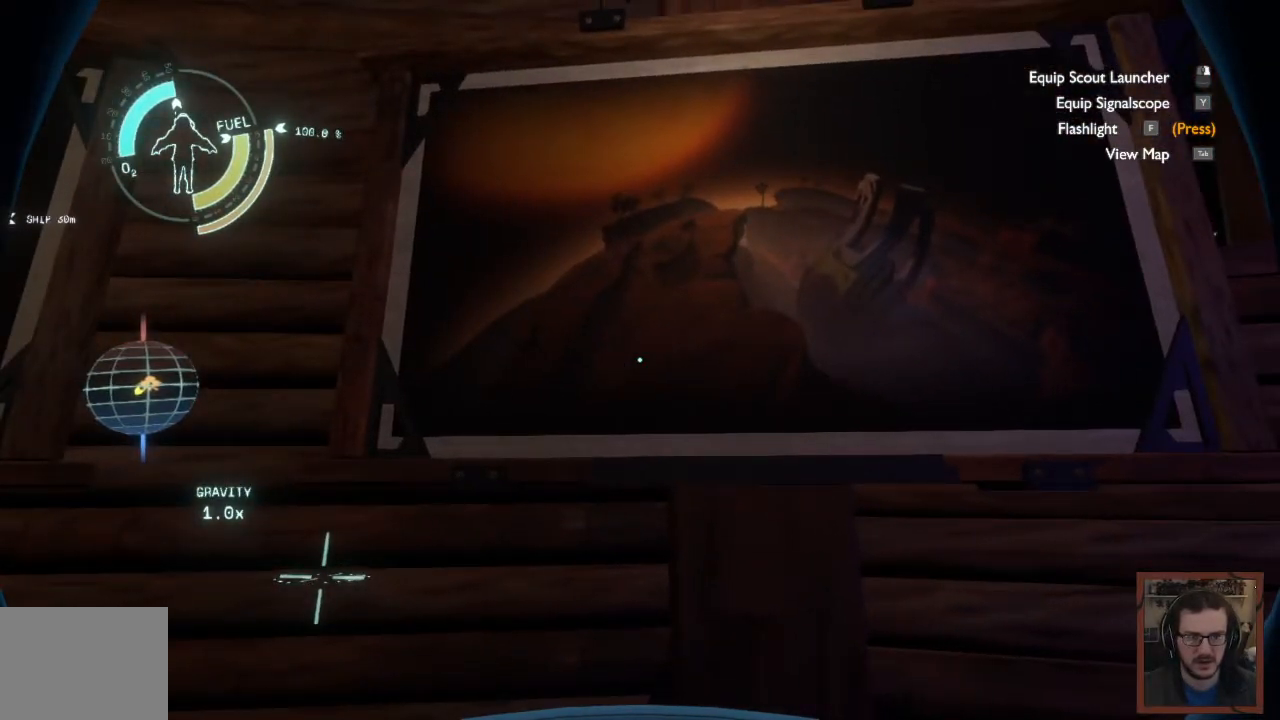
{"keys": [], "mouse": [], "events": []}